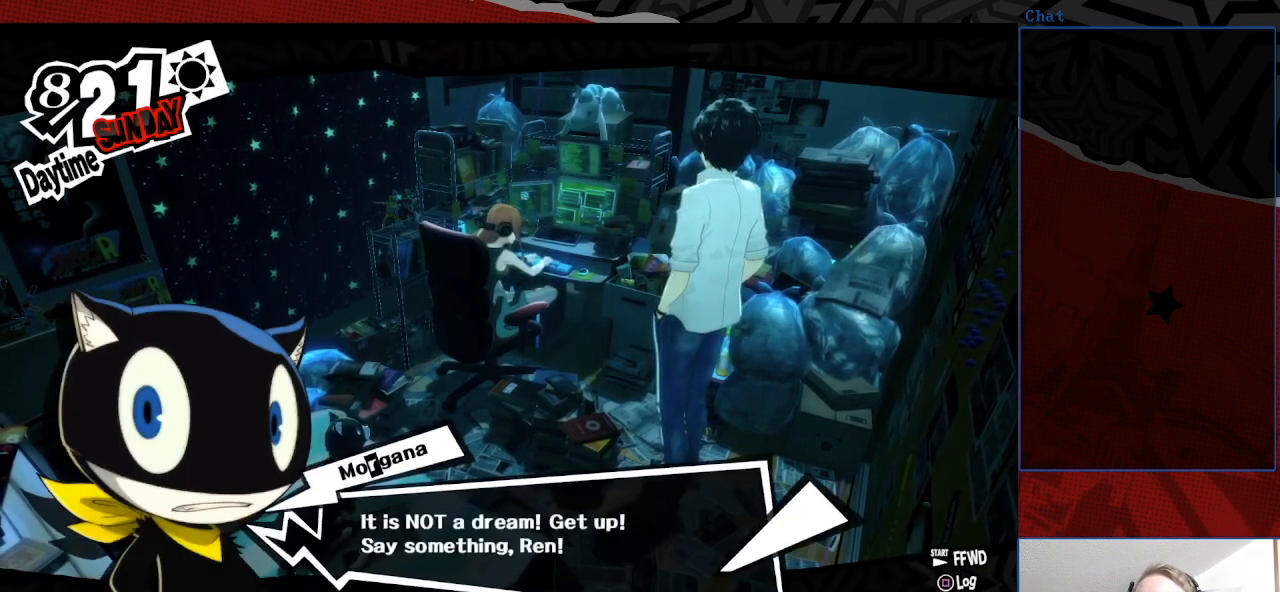
Gameplay with a controller (PlayStation layout); each line is a JSON object with the inputs held at the frame after it. "events" lists button and stick changes between this image and that frame as [ms after this image, input, new state], when the widget could be followed in between. Not read: L3 R3.
{"buttons": [], "left_stick": "center", "right_stick": "center", "events": []}
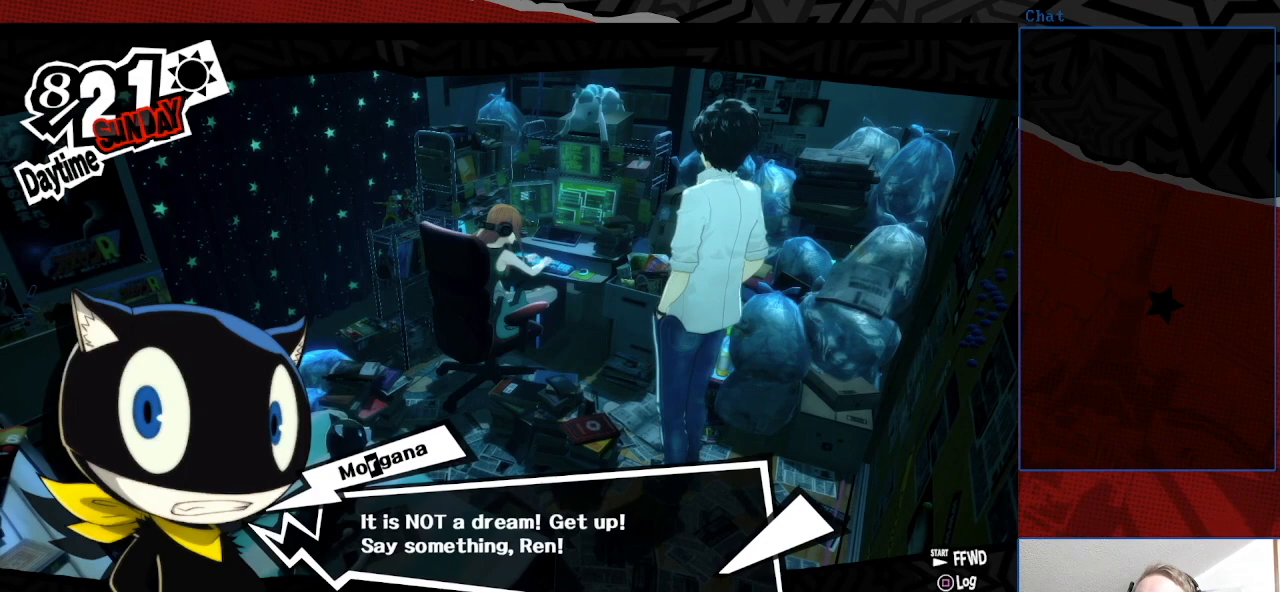
{"buttons": [], "left_stick": "center", "right_stick": "center", "events": []}
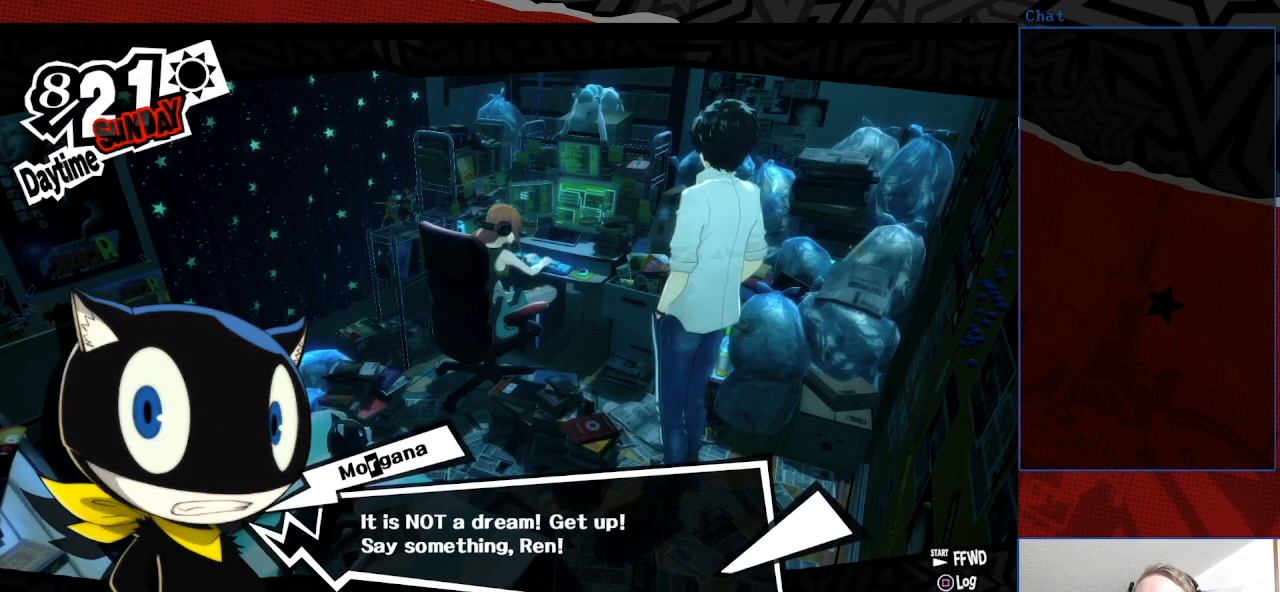
{"buttons": [], "left_stick": "center", "right_stick": "center", "events": []}
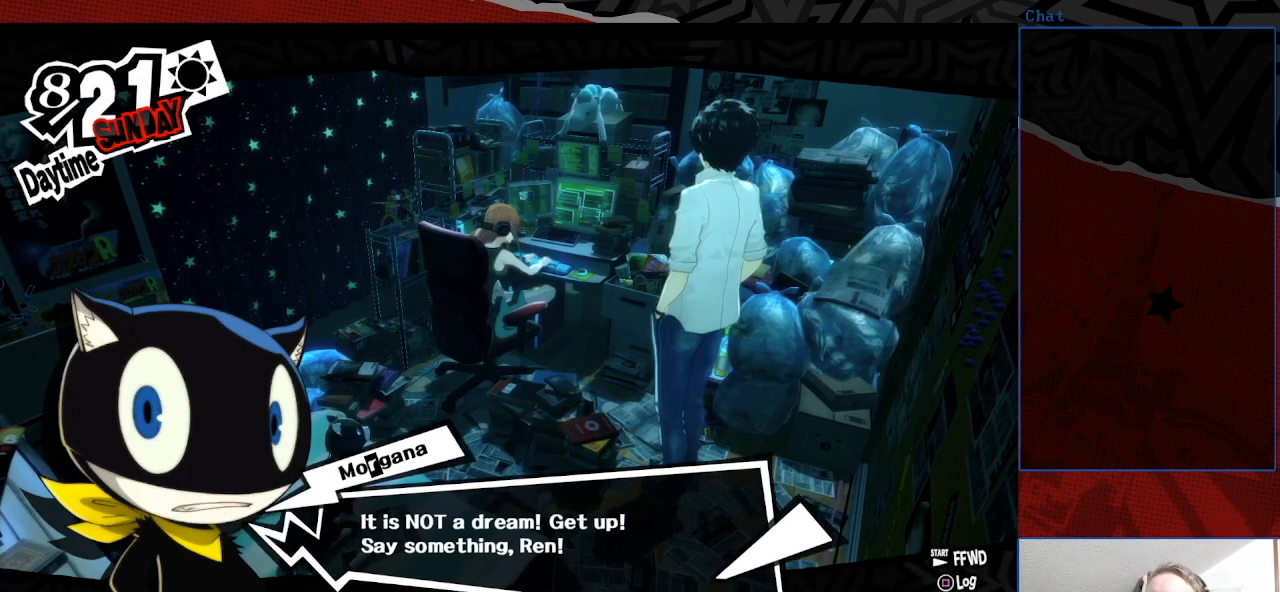
{"buttons": [], "left_stick": "center", "right_stick": "center", "events": []}
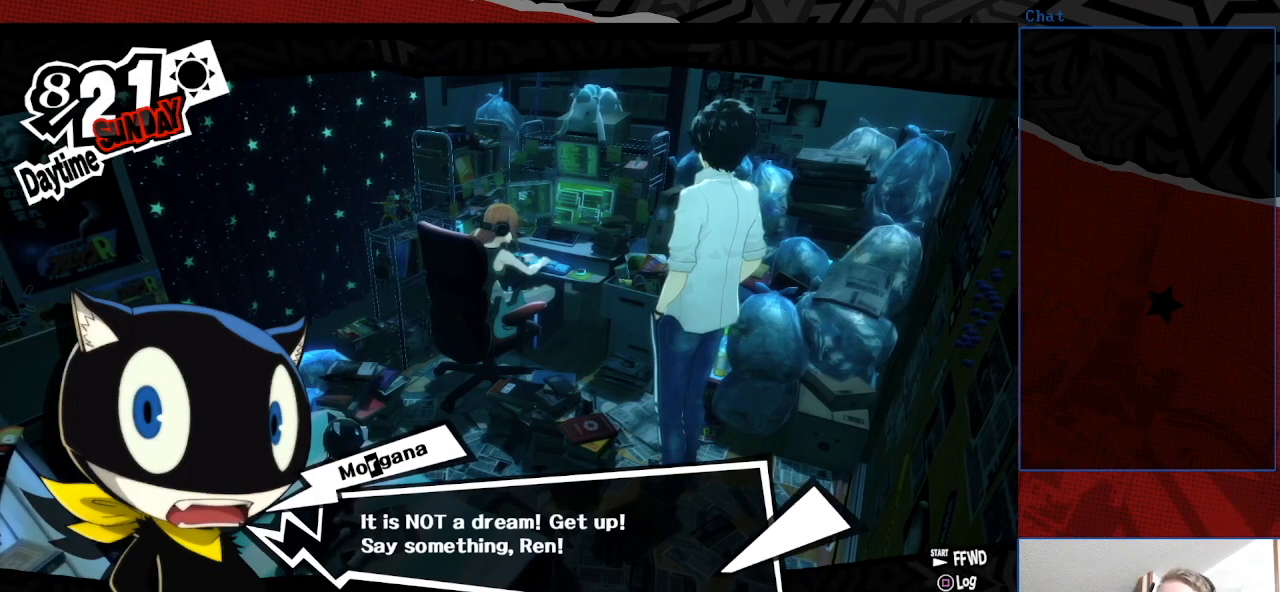
{"buttons": [], "left_stick": "center", "right_stick": "center", "events": []}
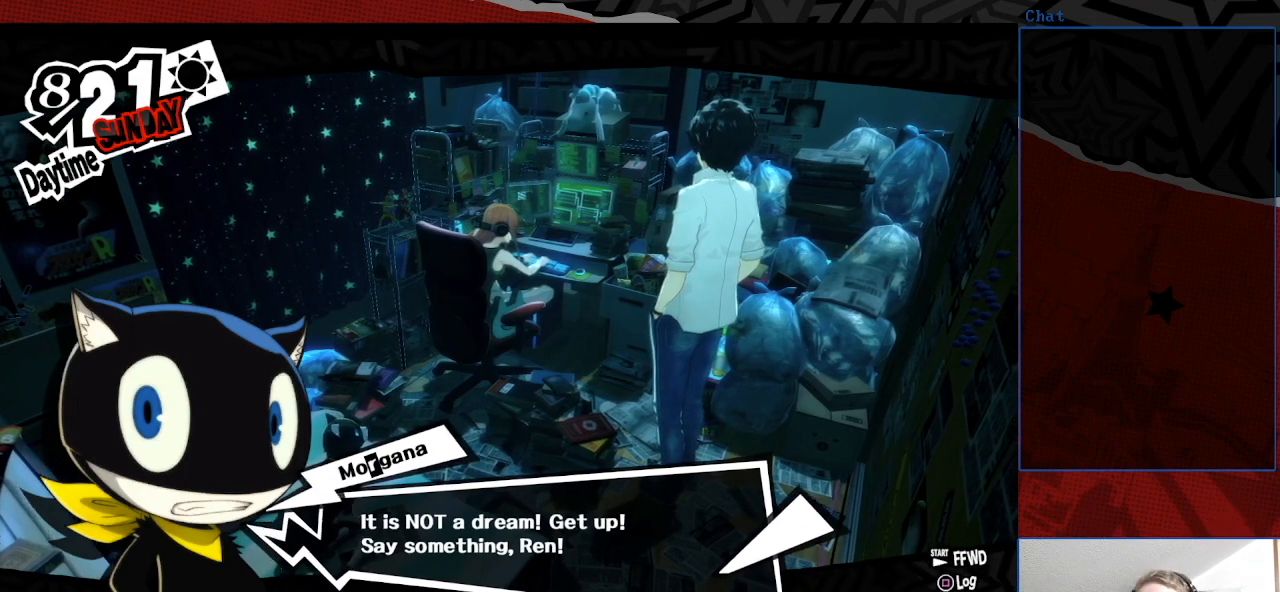
{"buttons": ["CROSS"], "left_stick": "center", "right_stick": "center", "events": [[467, "CROSS", "down"]]}
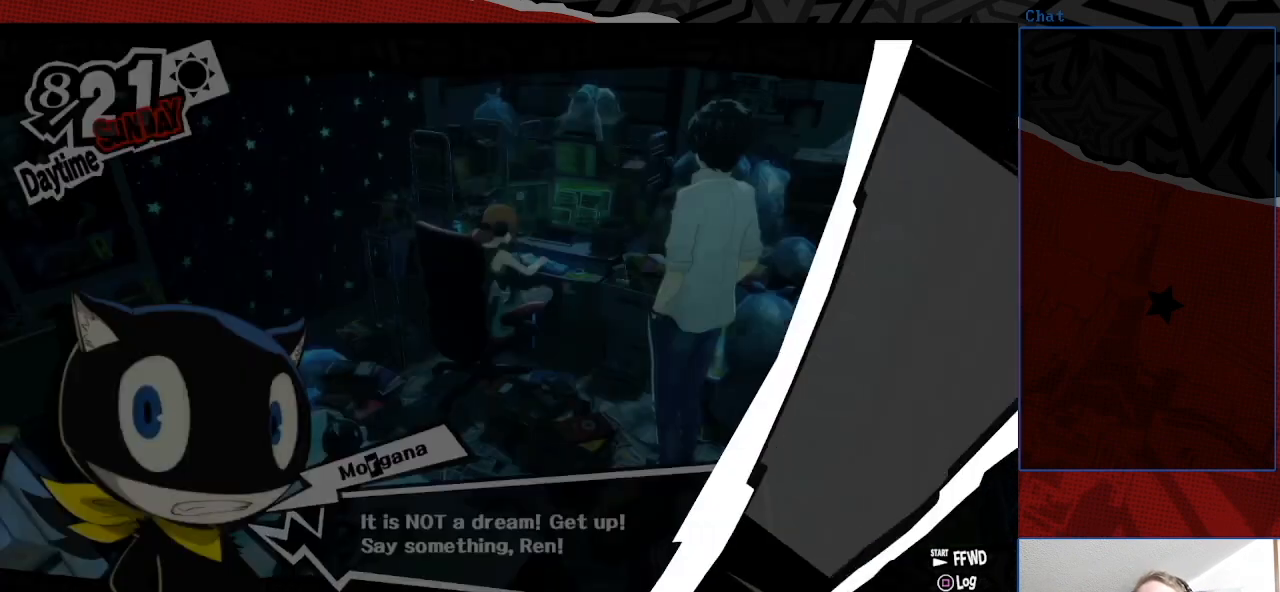
{"buttons": [], "left_stick": "center", "right_stick": "center", "events": [[133, "CROSS", "up"]]}
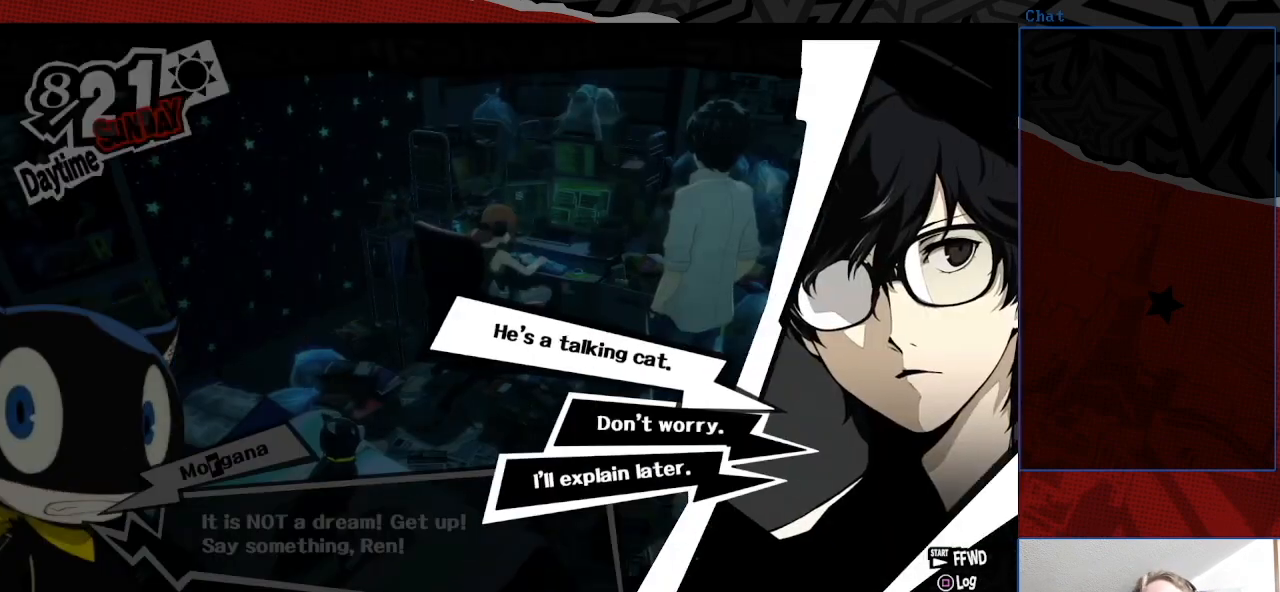
{"buttons": [], "left_stick": "center", "right_stick": "center", "events": []}
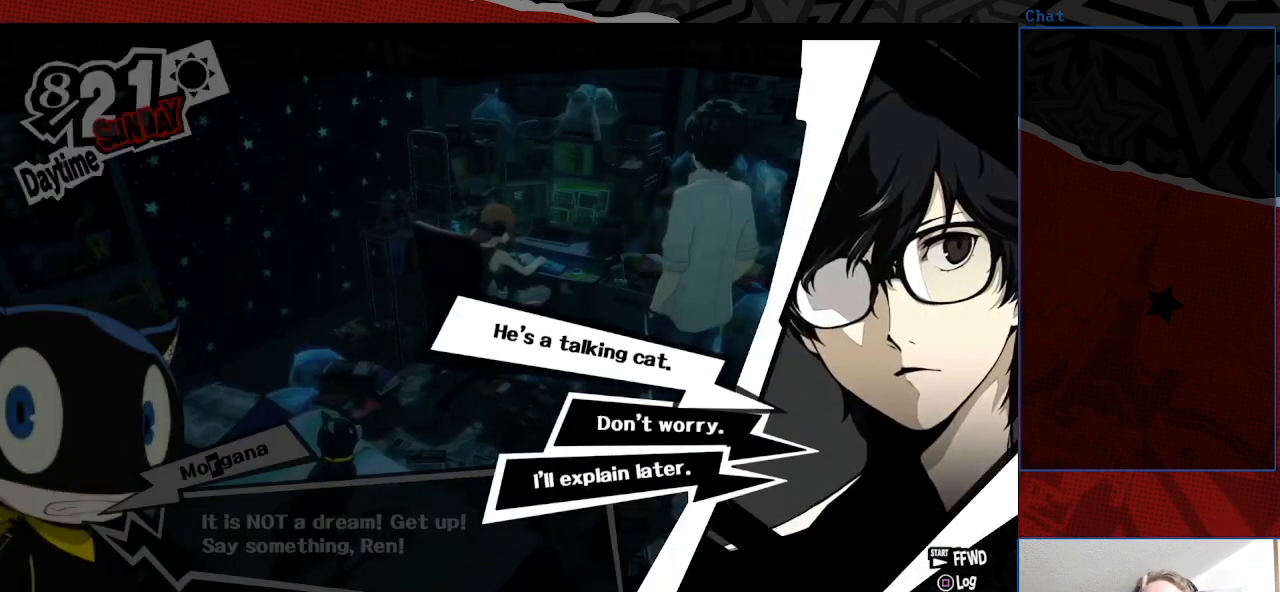
{"buttons": [], "left_stick": "center", "right_stick": "center", "events": []}
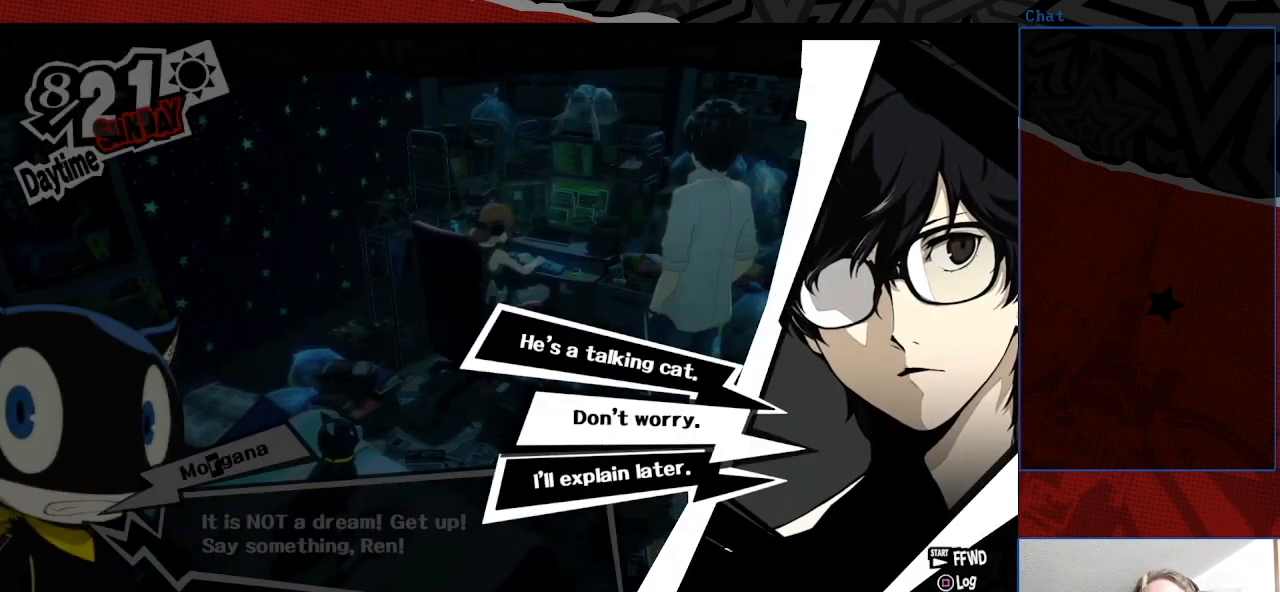
{"buttons": ["CROSS"], "left_stick": "center", "right_stick": "center", "events": [[367, "CROSS", "down"]]}
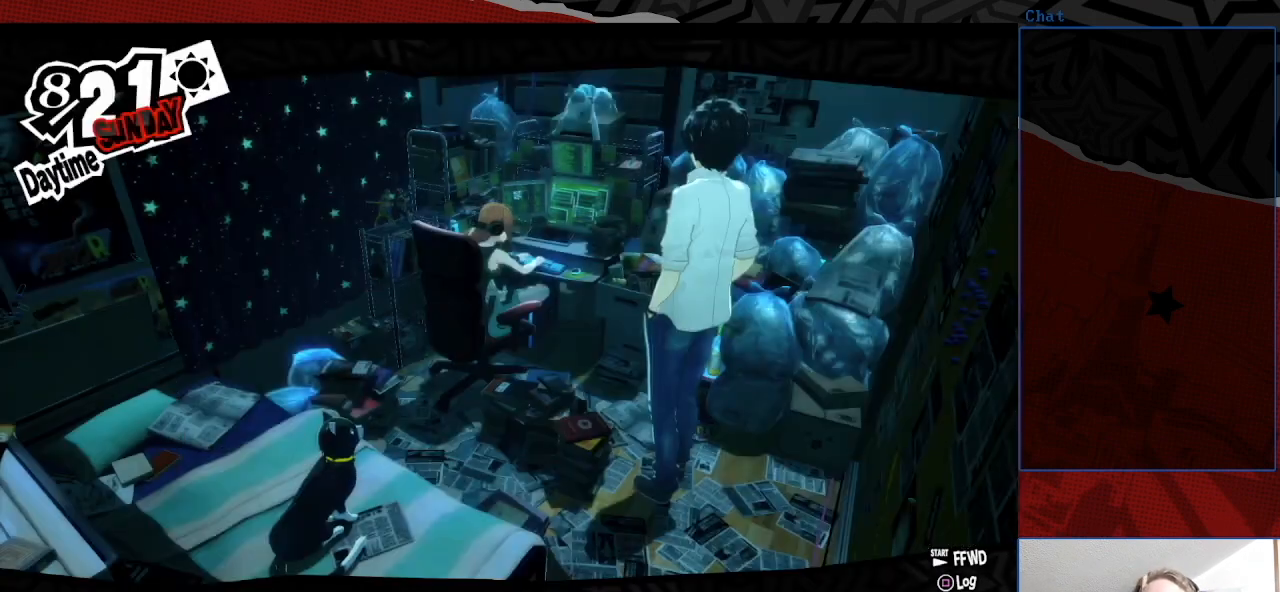
{"buttons": [], "left_stick": "center", "right_stick": "center", "events": [[33, "CROSS", "up"]]}
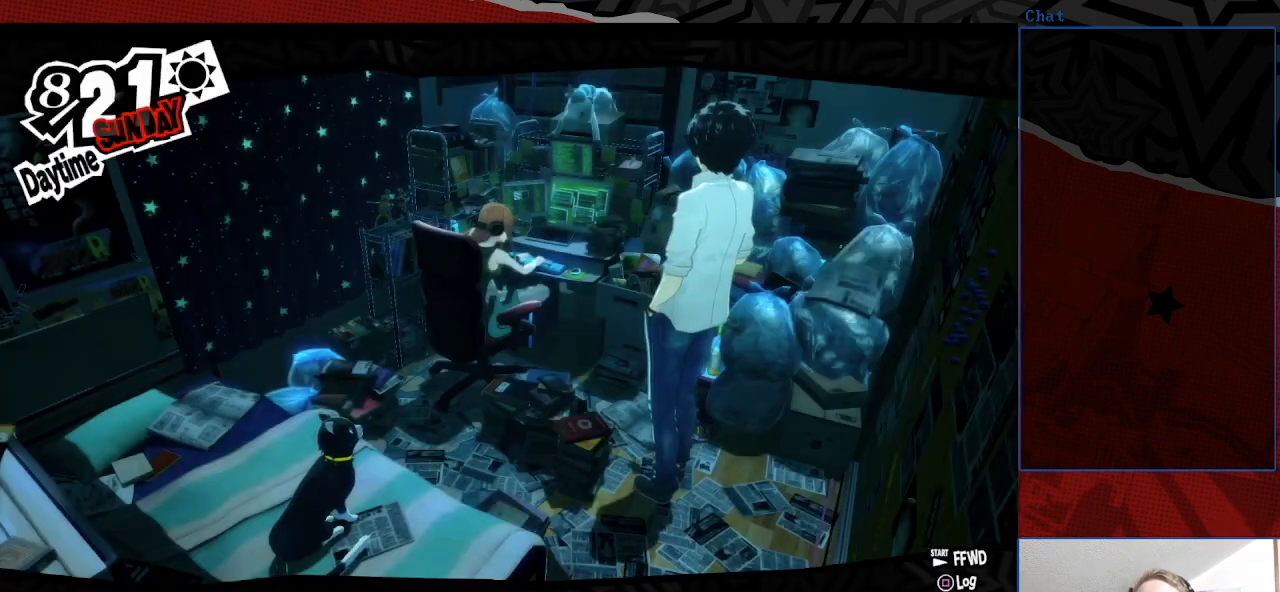
{"buttons": [], "left_stick": "center", "right_stick": "center", "events": []}
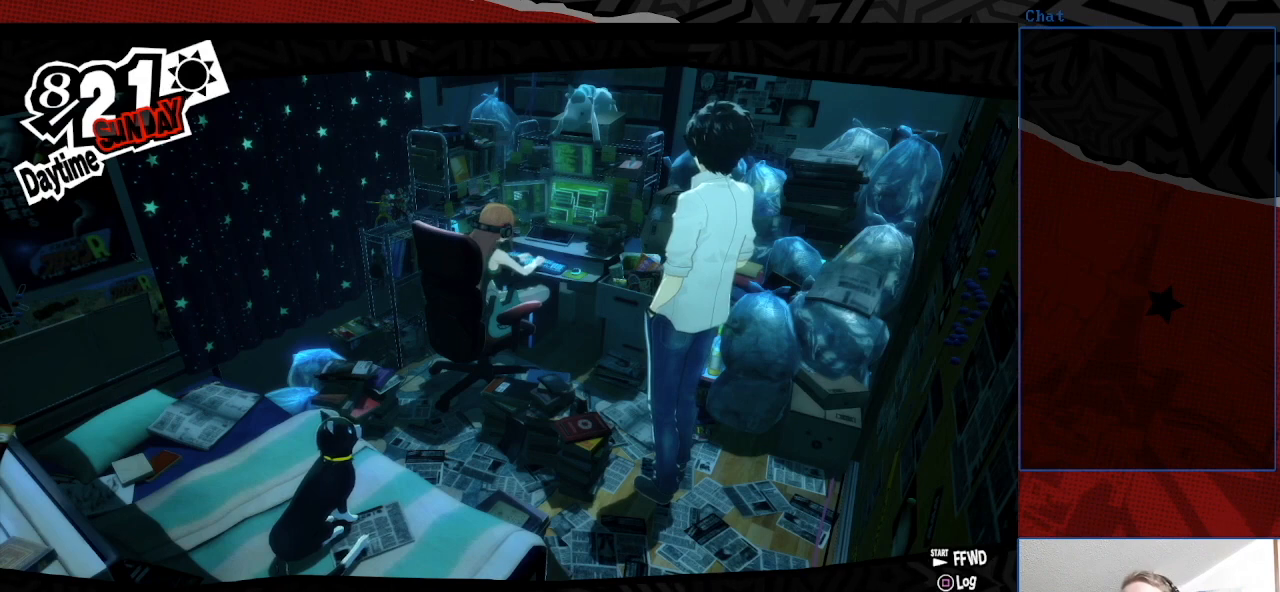
{"buttons": [], "left_stick": "center", "right_stick": "center", "events": []}
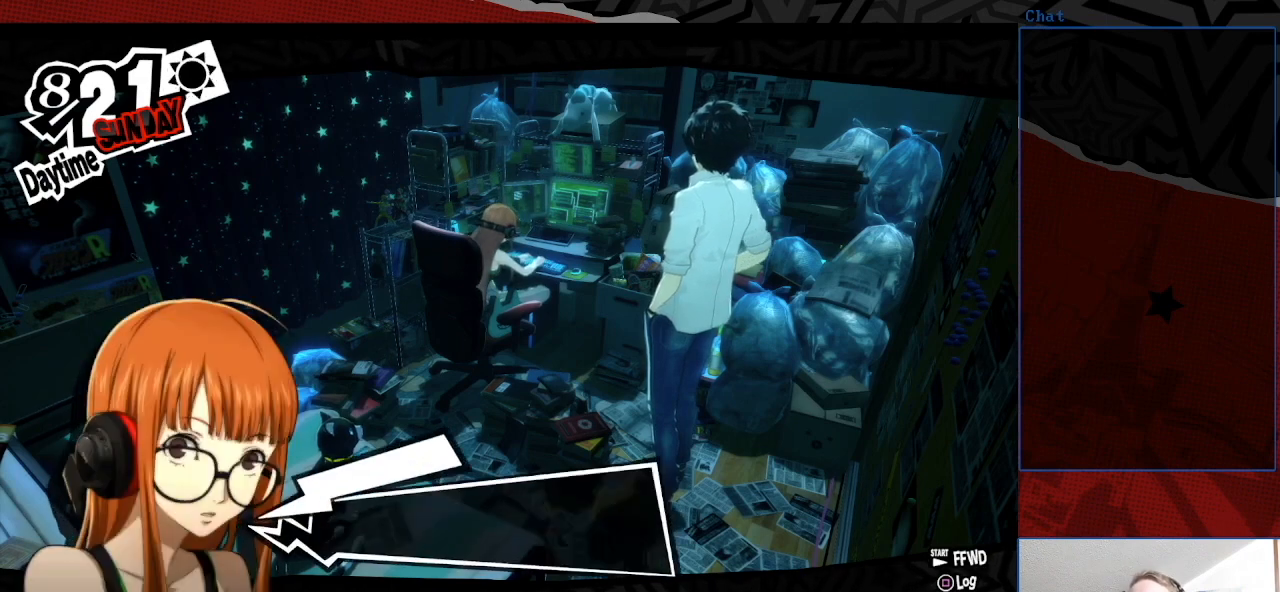
{"buttons": [], "left_stick": "center", "right_stick": "center", "events": []}
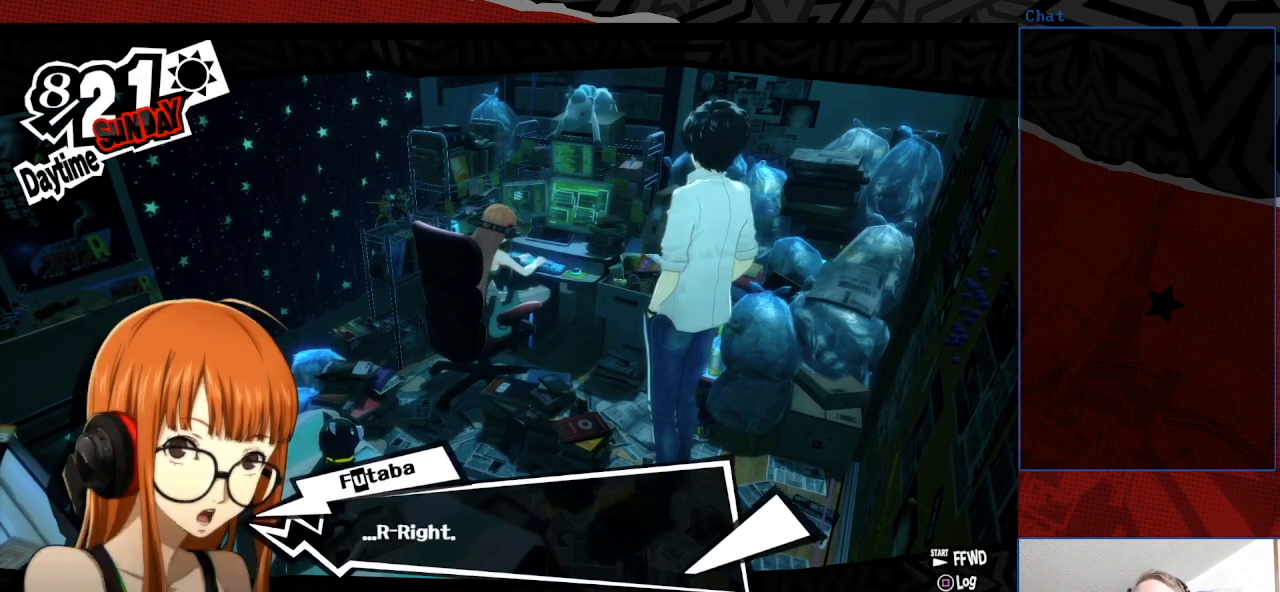
{"buttons": [], "left_stick": "center", "right_stick": "center", "events": []}
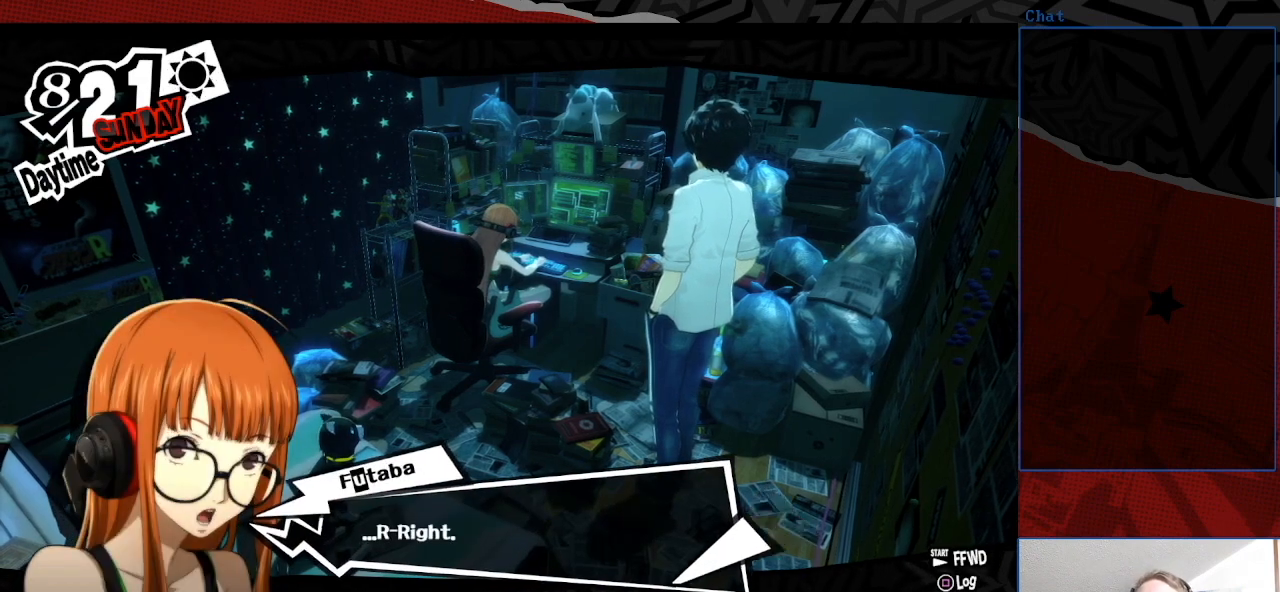
{"buttons": [], "left_stick": "center", "right_stick": "center", "events": []}
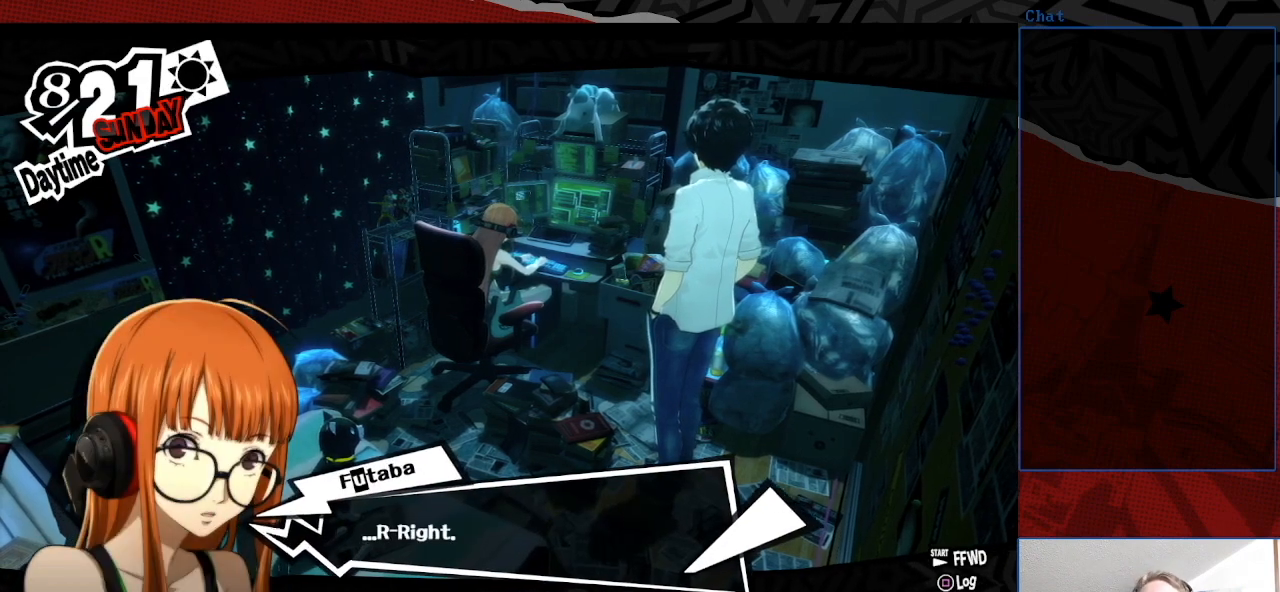
{"buttons": [], "left_stick": "center", "right_stick": "center", "events": []}
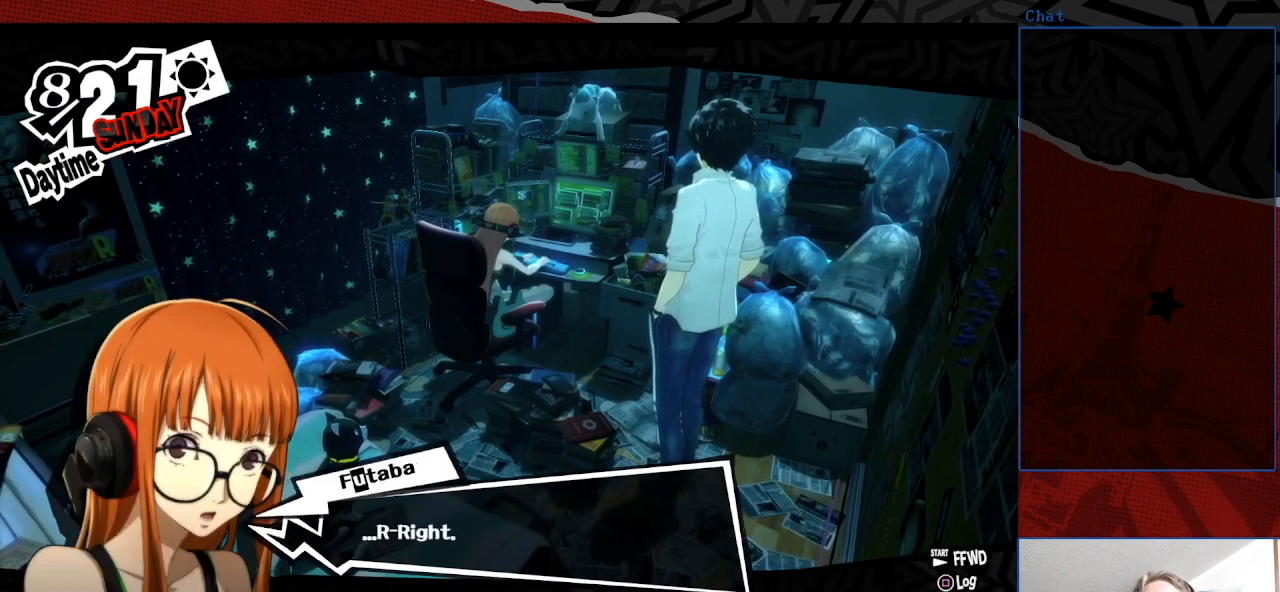
{"buttons": [], "left_stick": "center", "right_stick": "center", "events": [[33, "CROSS", "down"], [167, "CROSS", "up"]]}
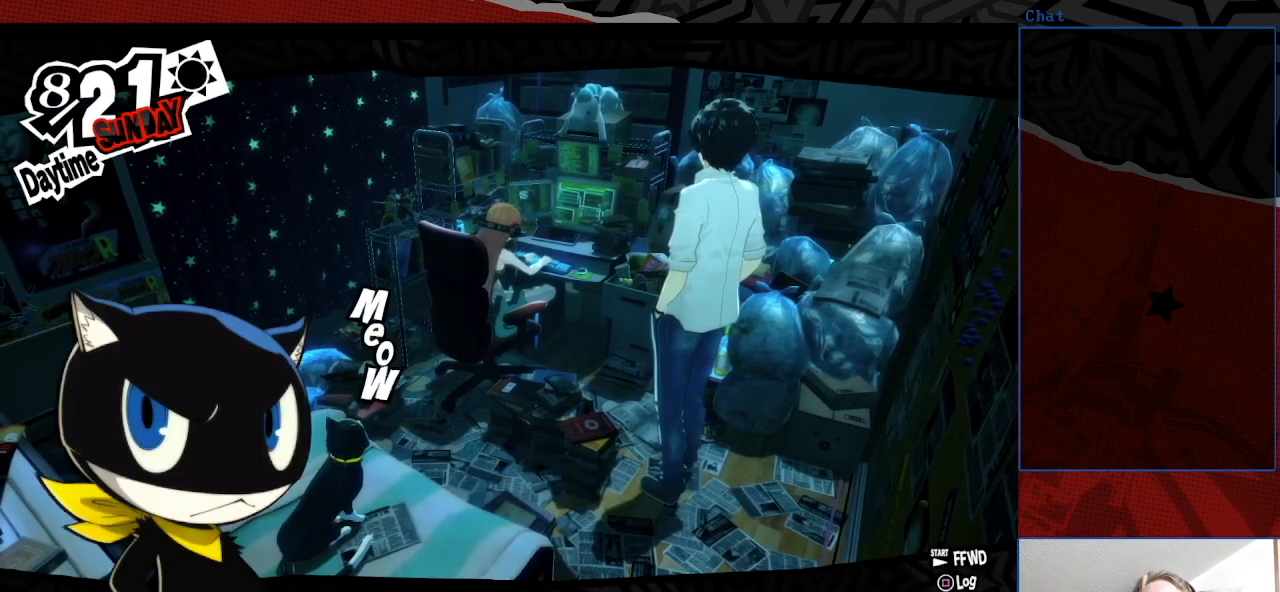
{"buttons": [], "left_stick": "center", "right_stick": "center", "events": []}
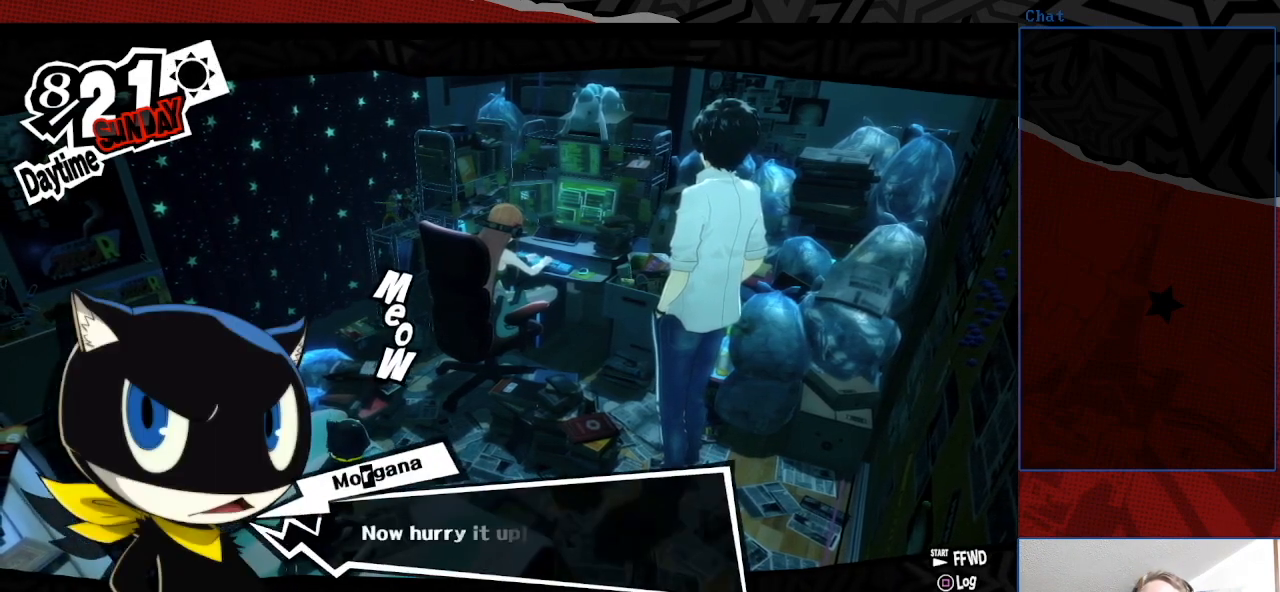
{"buttons": [], "left_stick": "center", "right_stick": "center", "events": []}
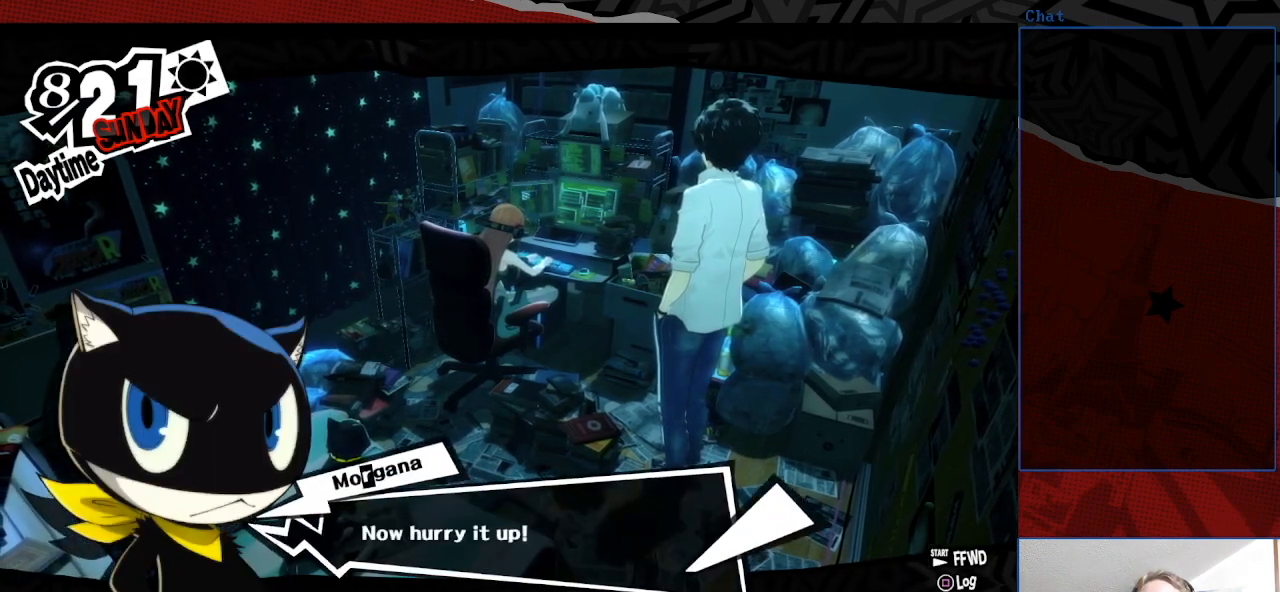
{"buttons": [], "left_stick": "center", "right_stick": "center", "events": []}
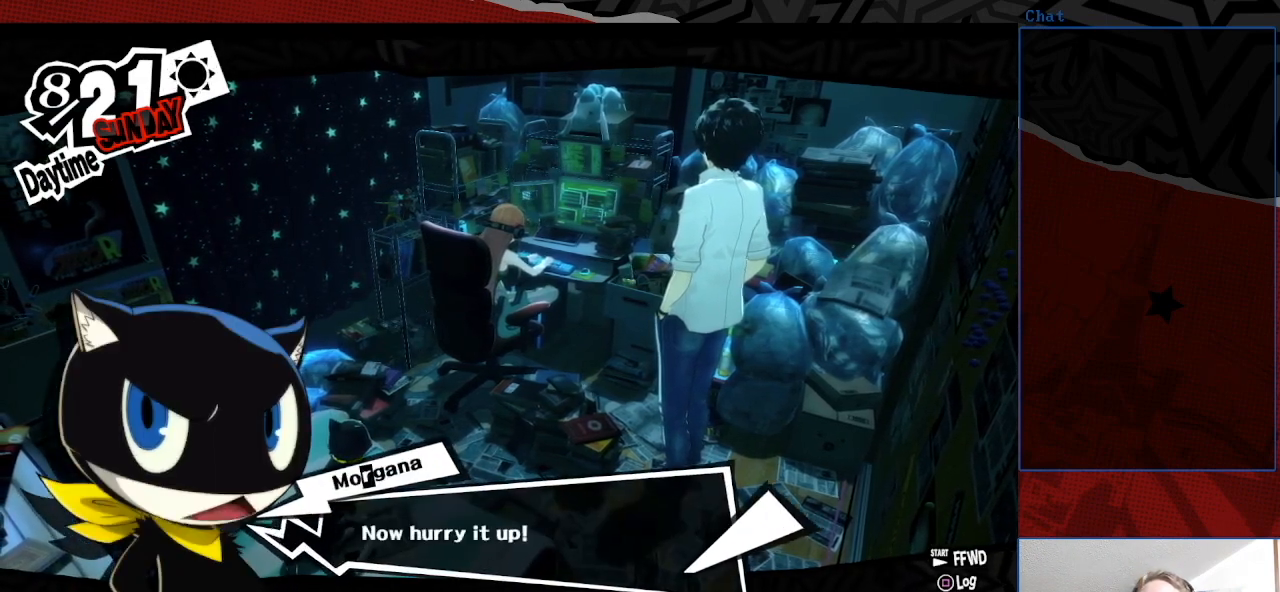
{"buttons": [], "left_stick": "center", "right_stick": "center", "events": [[100, "CROSS", "down"], [233, "CROSS", "up"]]}
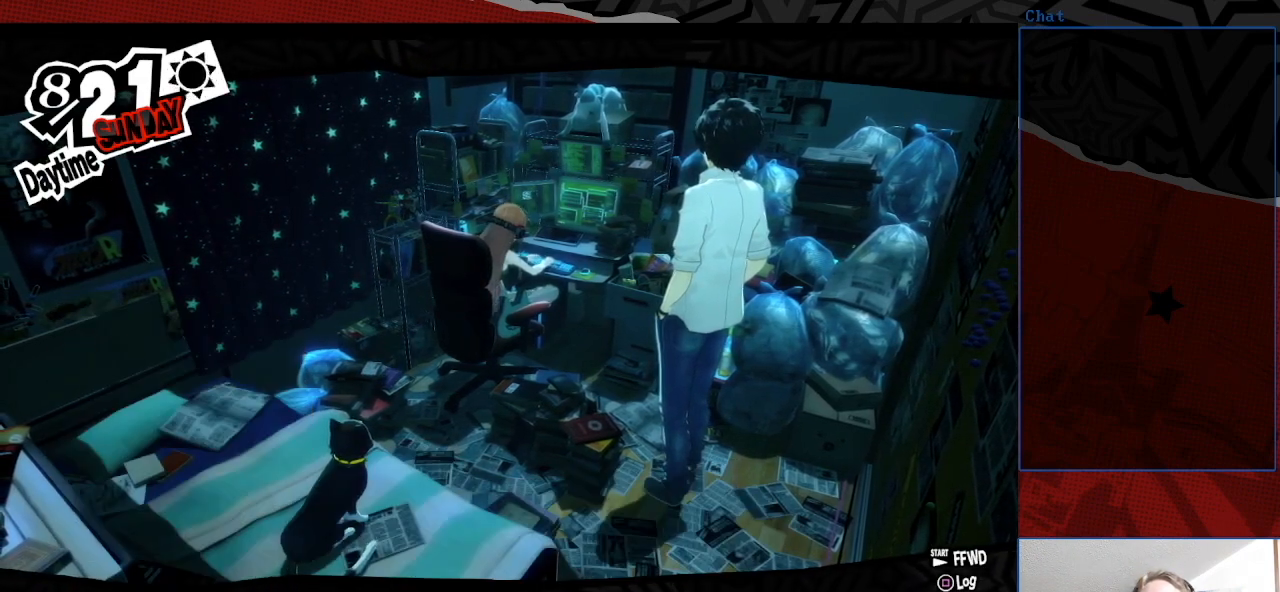
{"buttons": [], "left_stick": "center", "right_stick": "center", "events": []}
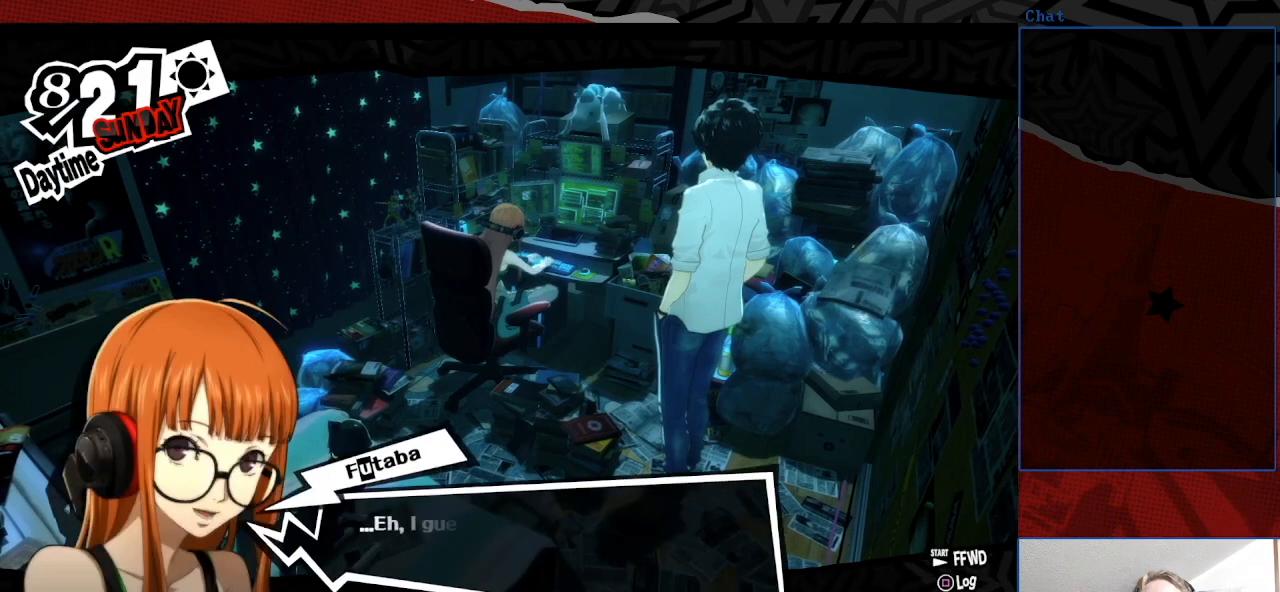
{"buttons": [], "left_stick": "center", "right_stick": "center", "events": []}
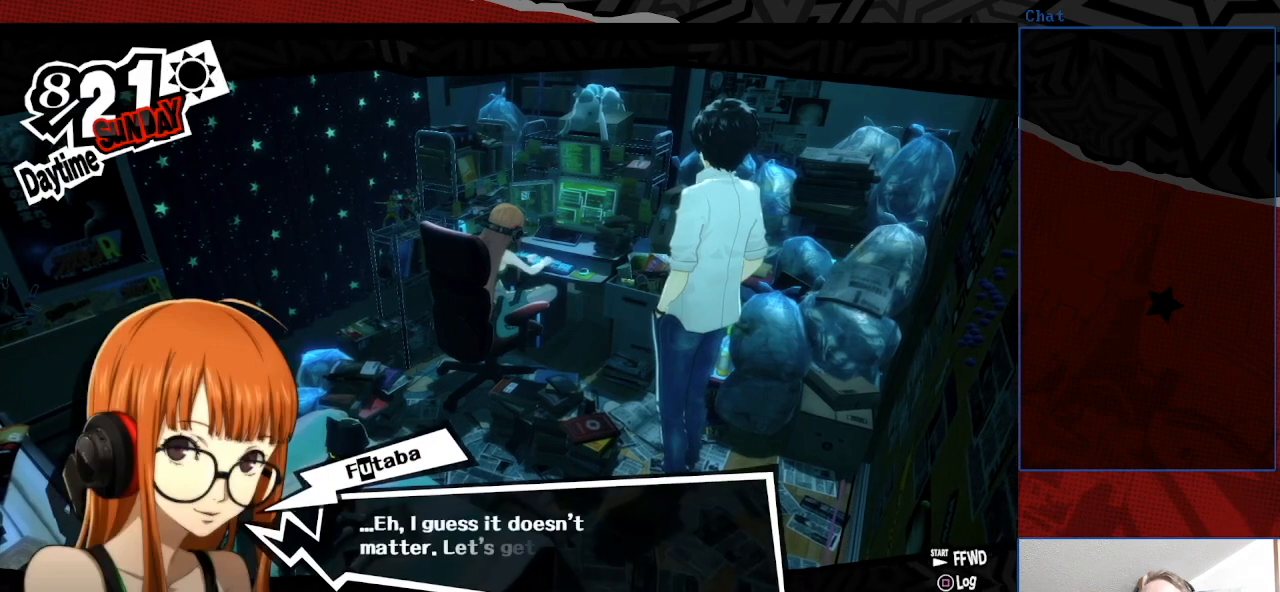
{"buttons": [], "left_stick": "center", "right_stick": "center", "events": []}
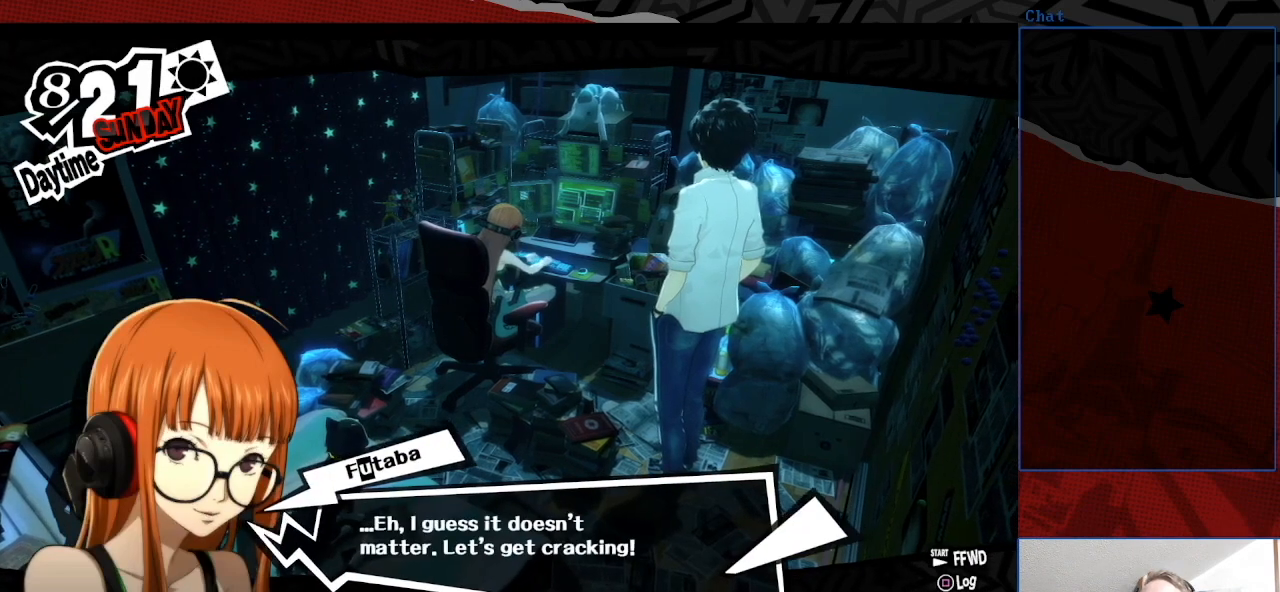
{"buttons": [], "left_stick": "center", "right_stick": "center", "events": []}
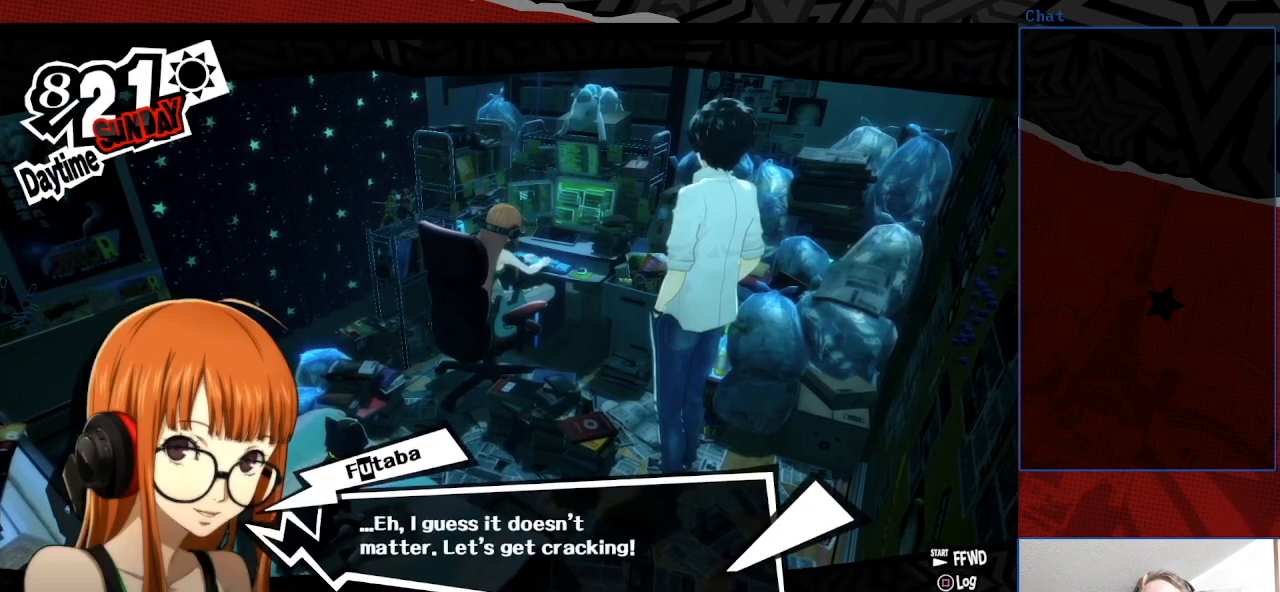
{"buttons": [], "left_stick": "center", "right_stick": "center", "events": []}
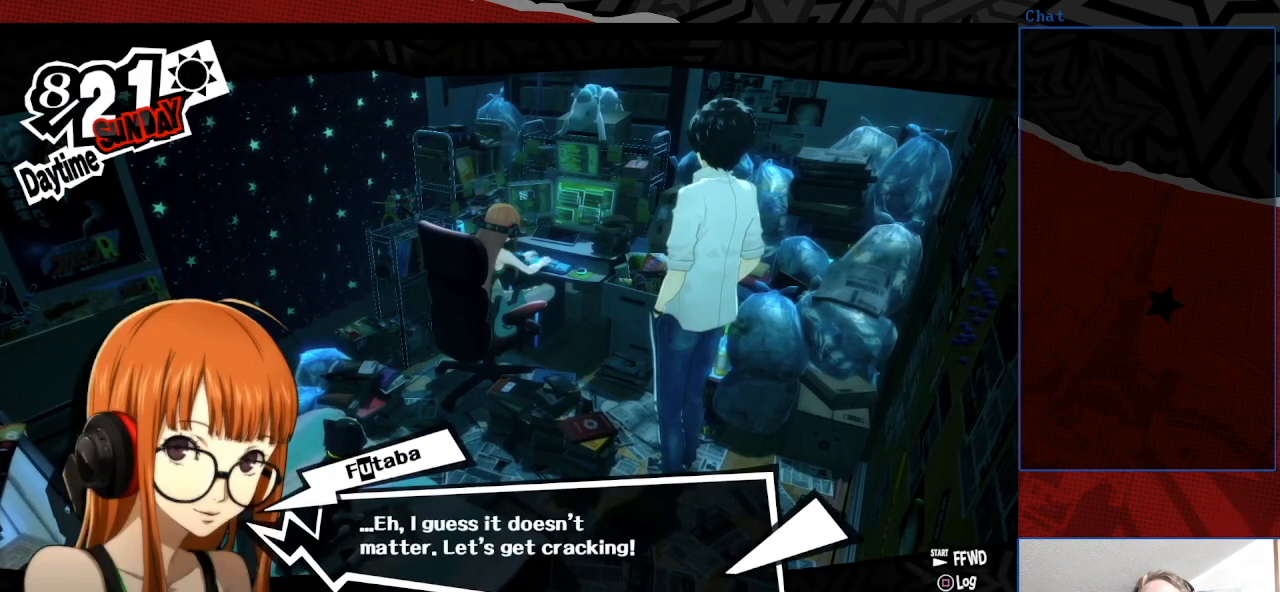
{"buttons": [], "left_stick": "center", "right_stick": "center", "events": []}
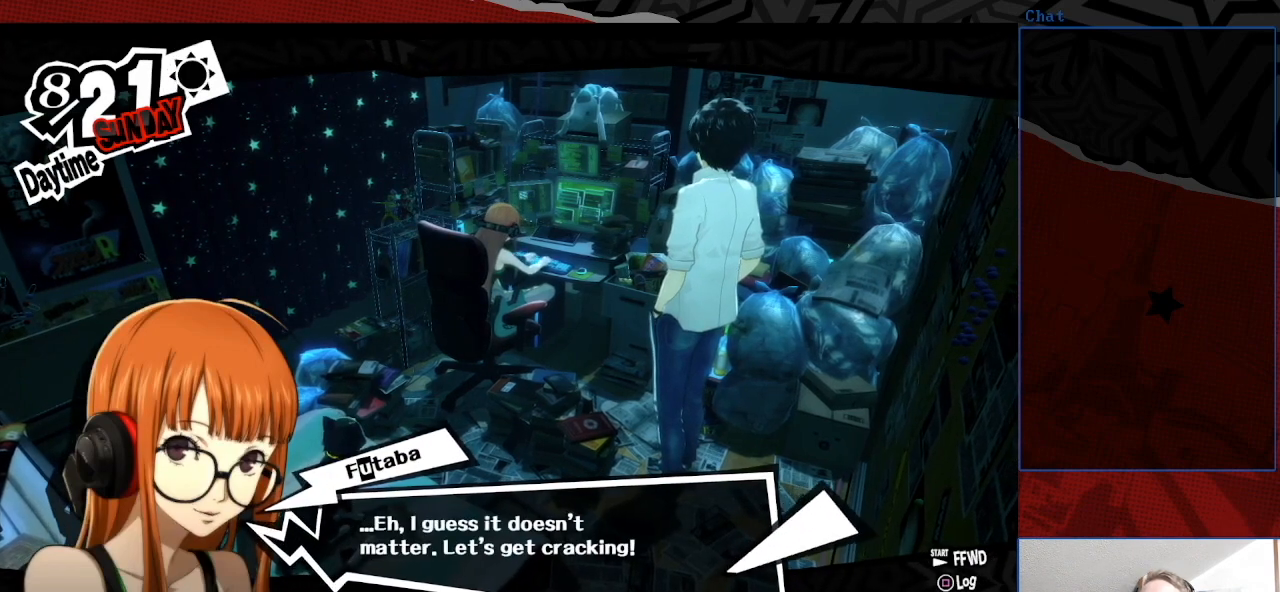
{"buttons": ["CROSS"], "left_stick": "center", "right_stick": "center", "events": [[467, "CROSS", "down"]]}
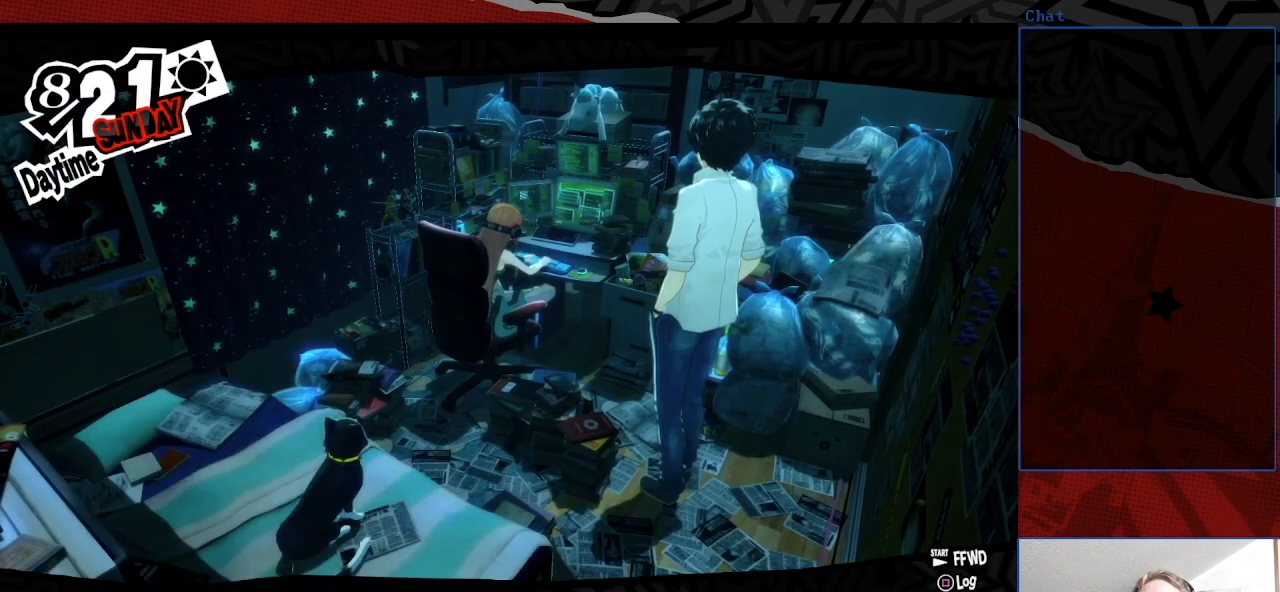
{"buttons": [], "left_stick": "center", "right_stick": "center", "events": [[100, "CROSS", "up"]]}